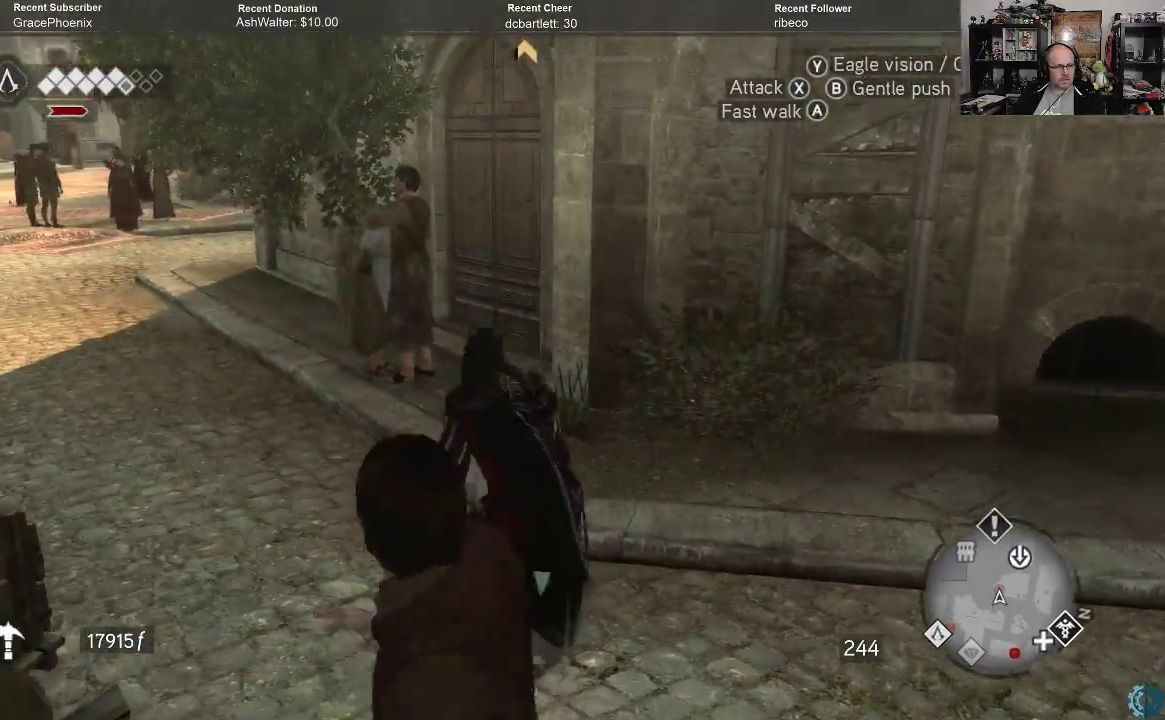
Gameplay with a controller (Xbox layout); each line is a JSON object with the inputs held at the frame after it. "events" lists button and stick changes between this image and that frame as [ms after this image, input, new state], when the widget could be followed in between.
{"buttons": ["R2"], "left_stick": "up", "right_stick": "center", "events": [[367, "left_stick", "up-right"], [400, "right_stick", "center"], [433, "left_stick", "up"], [500, "R2", "down"]]}
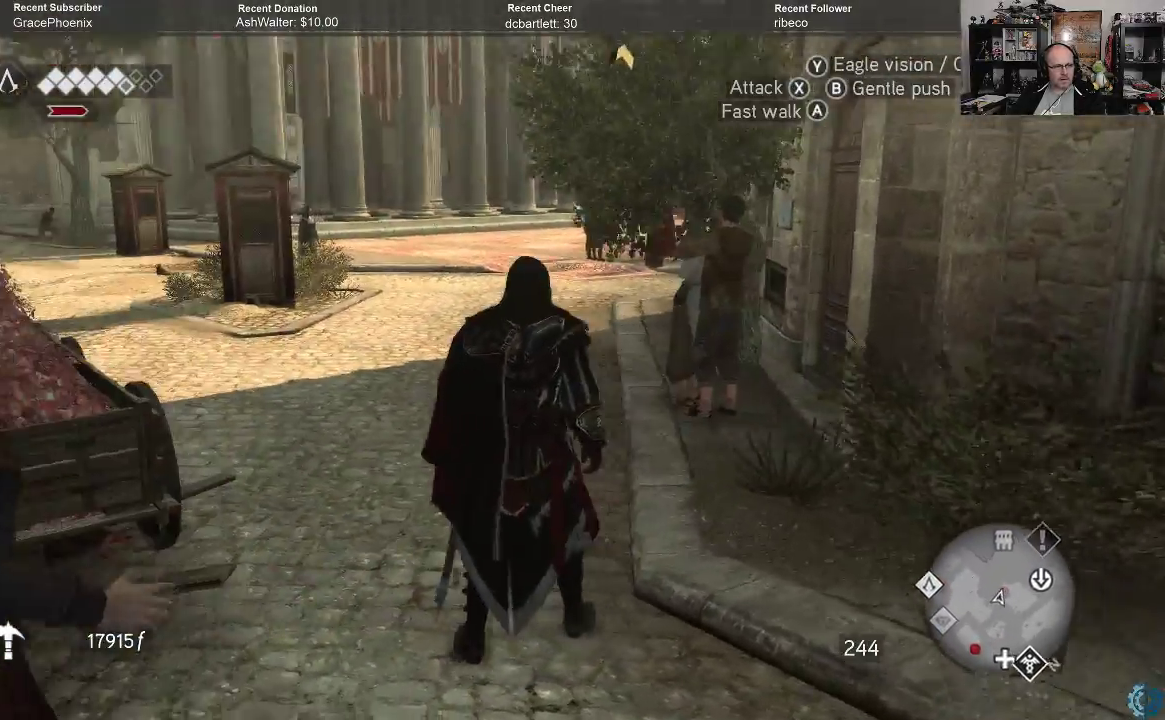
{"buttons": ["A", "R2"], "left_stick": "up", "right_stick": "center", "events": [[233, "A", "down"]]}
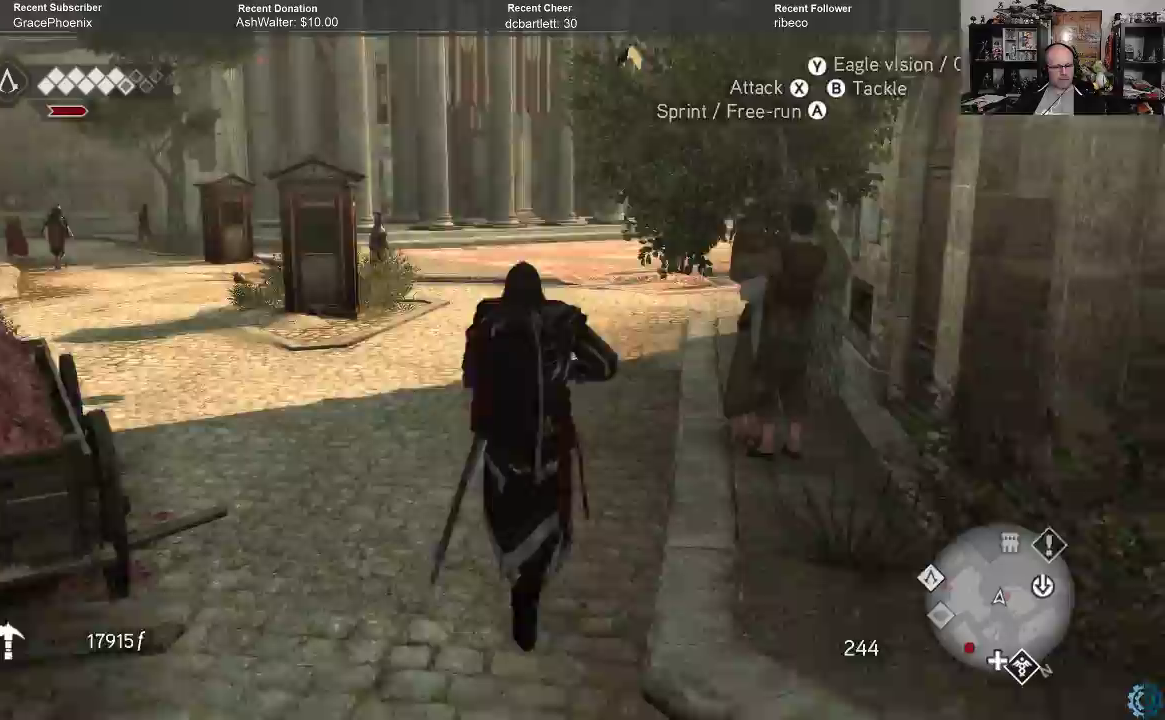
{"buttons": ["A", "R2"], "left_stick": "up", "right_stick": "center", "events": []}
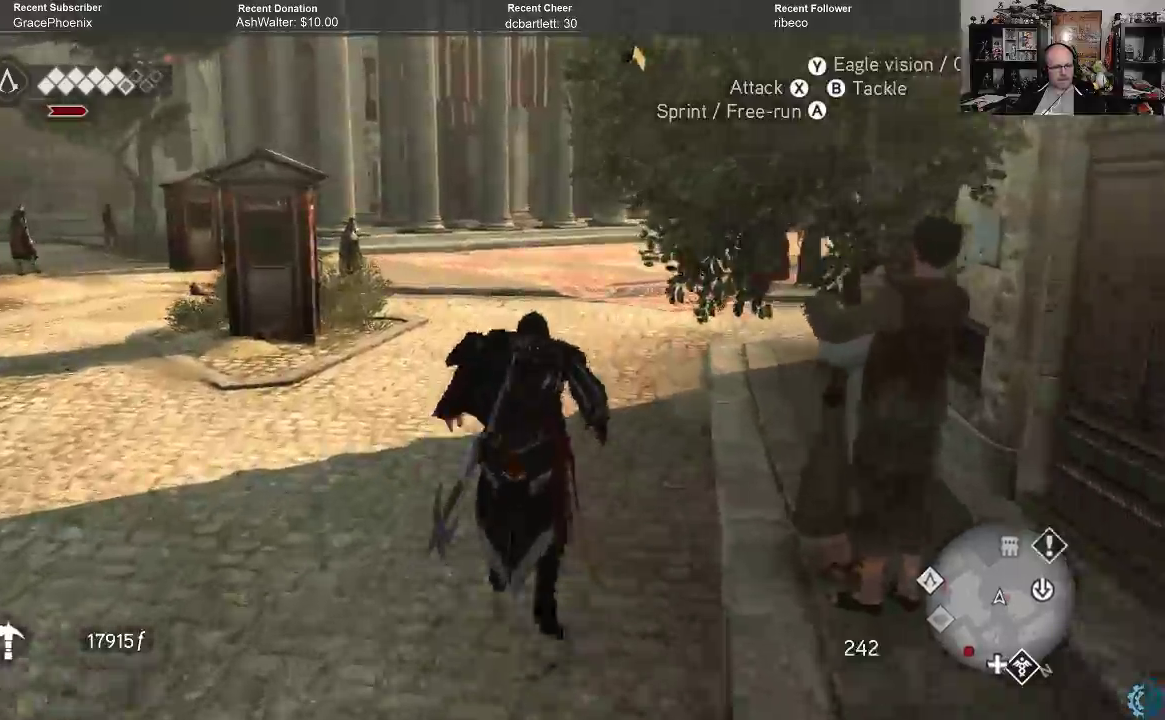
{"buttons": ["A", "R2"], "left_stick": "up", "right_stick": "center", "events": []}
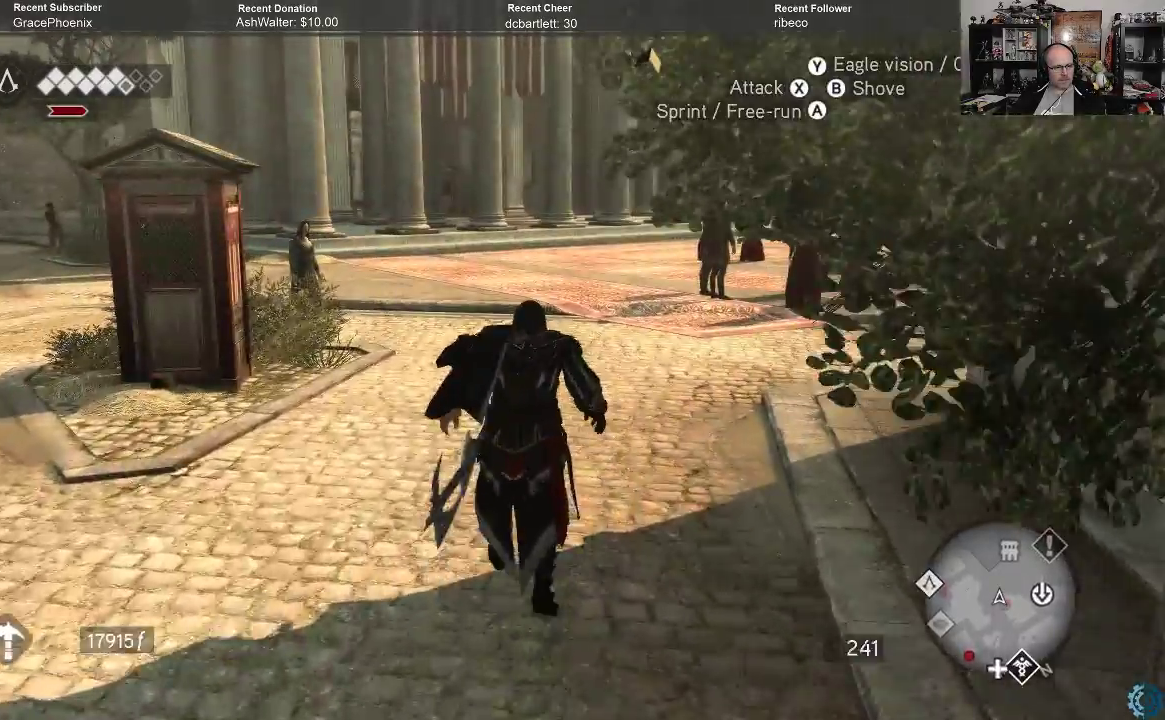
{"buttons": ["A", "R2"], "left_stick": "up", "right_stick": "center", "events": []}
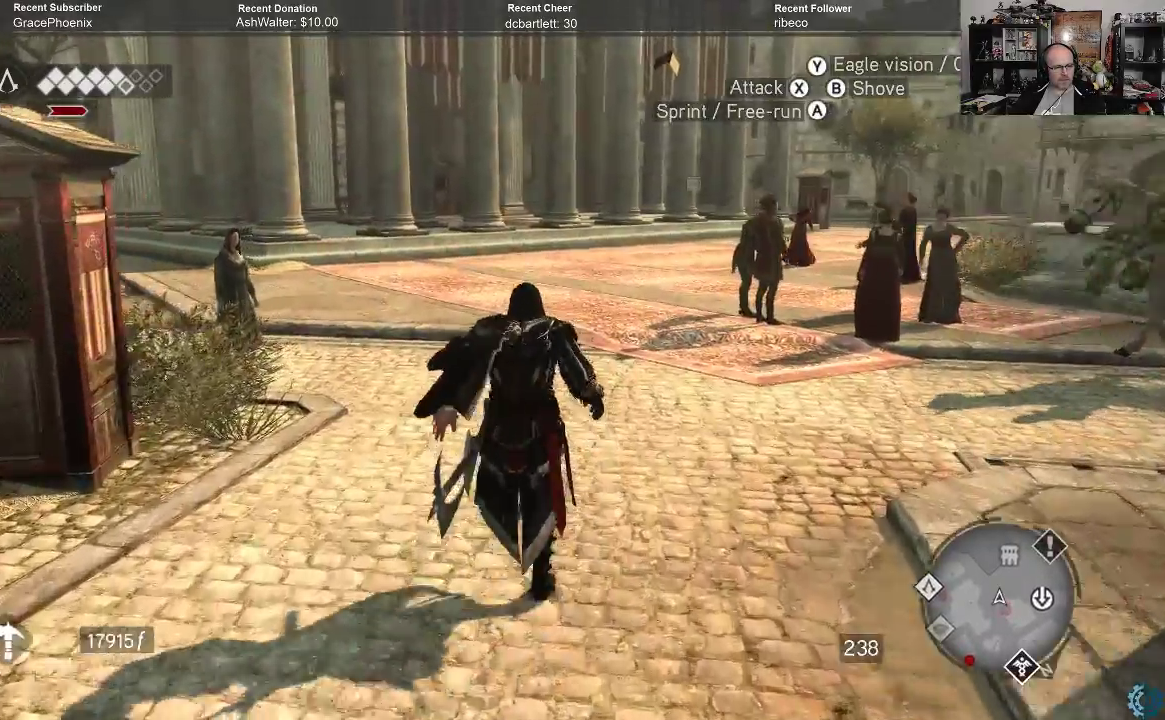
{"buttons": ["A", "R2"], "left_stick": "up", "right_stick": "center", "events": []}
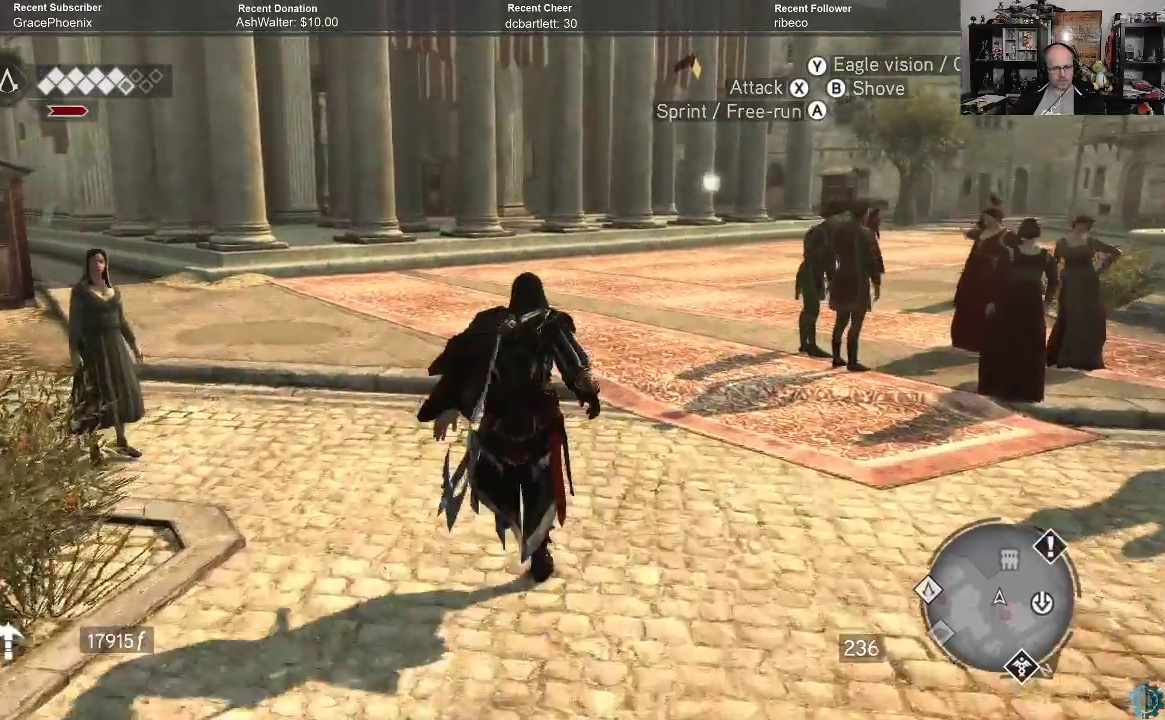
{"buttons": ["A", "R2"], "left_stick": "up", "right_stick": "center", "events": []}
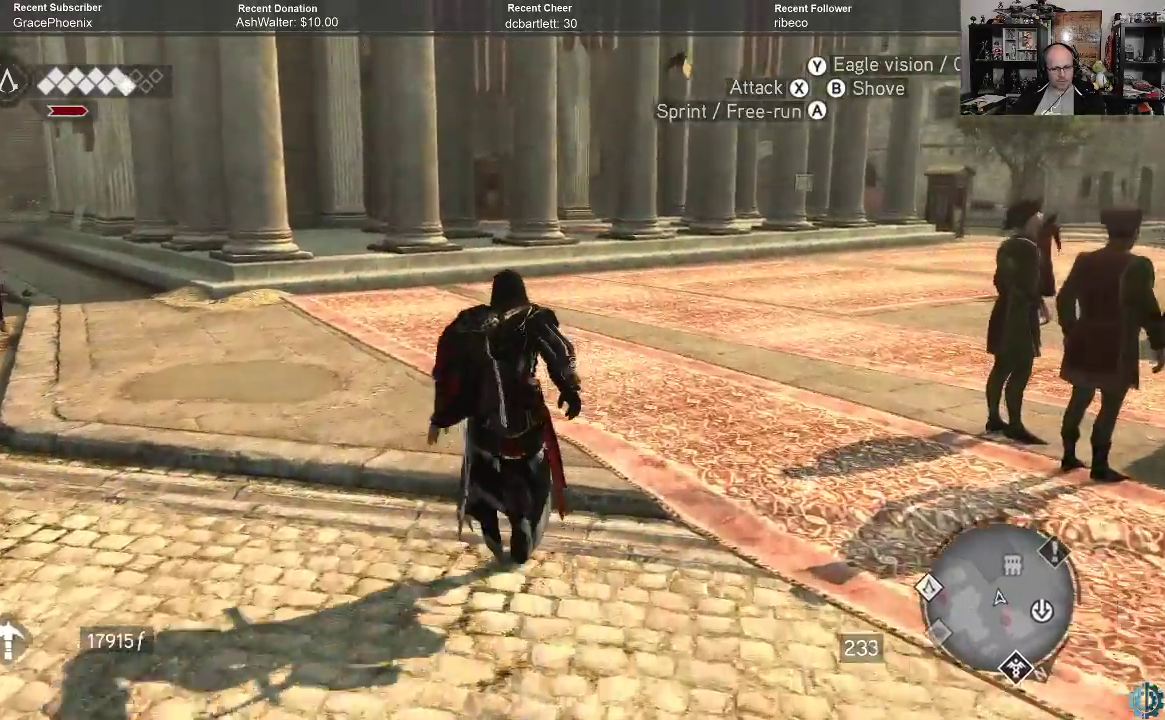
{"buttons": ["A", "R2"], "left_stick": "up", "right_stick": "center", "events": []}
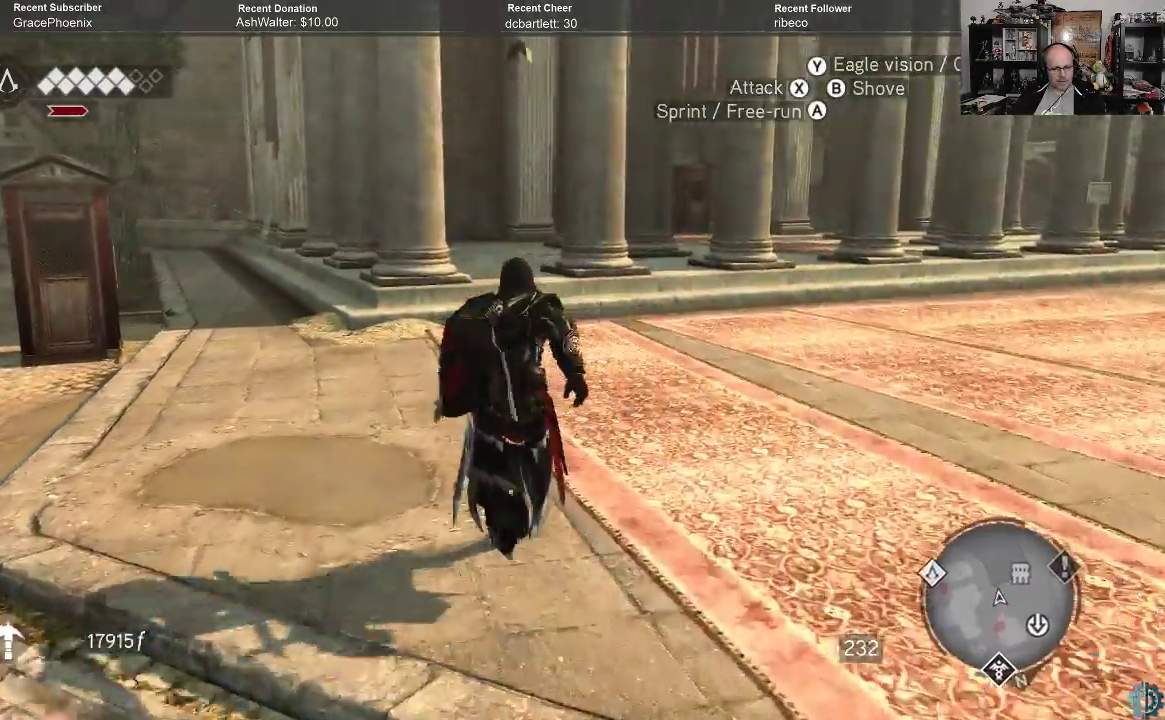
{"buttons": ["A", "R2"], "left_stick": "up", "right_stick": "center", "events": []}
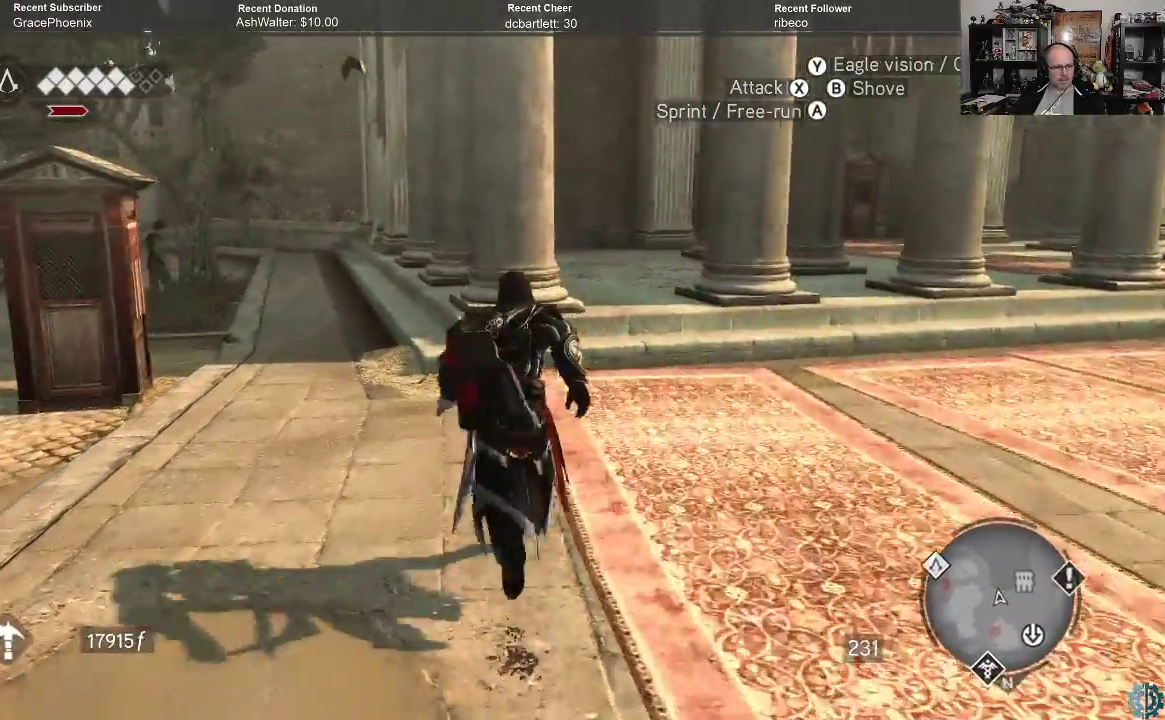
{"buttons": ["R2"], "left_stick": "up", "right_stick": "center", "events": [[500, "A", "up"]]}
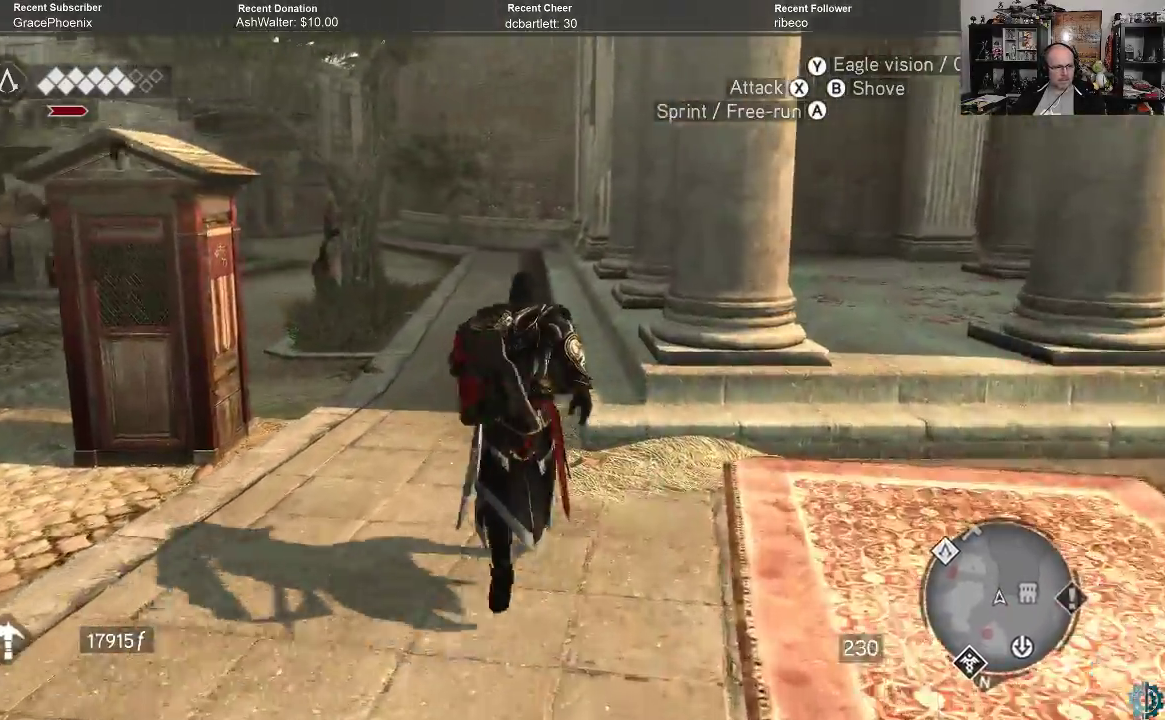
{"buttons": [], "left_stick": "up", "right_stick": "right", "events": [[100, "R2", "up"], [267, "right_stick", "right"]]}
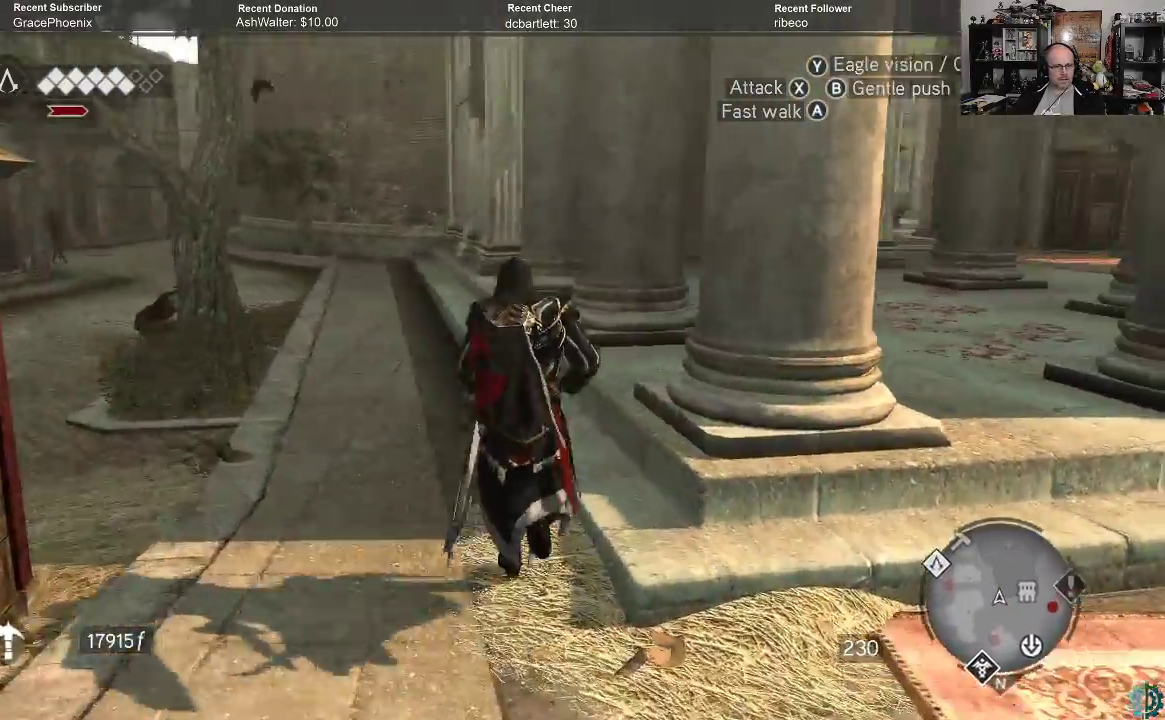
{"buttons": [], "left_stick": "right", "right_stick": "center", "events": [[33, "right_stick", "center"], [133, "right_stick", "up-right"], [367, "left_stick", "right"], [433, "right_stick", "center"]]}
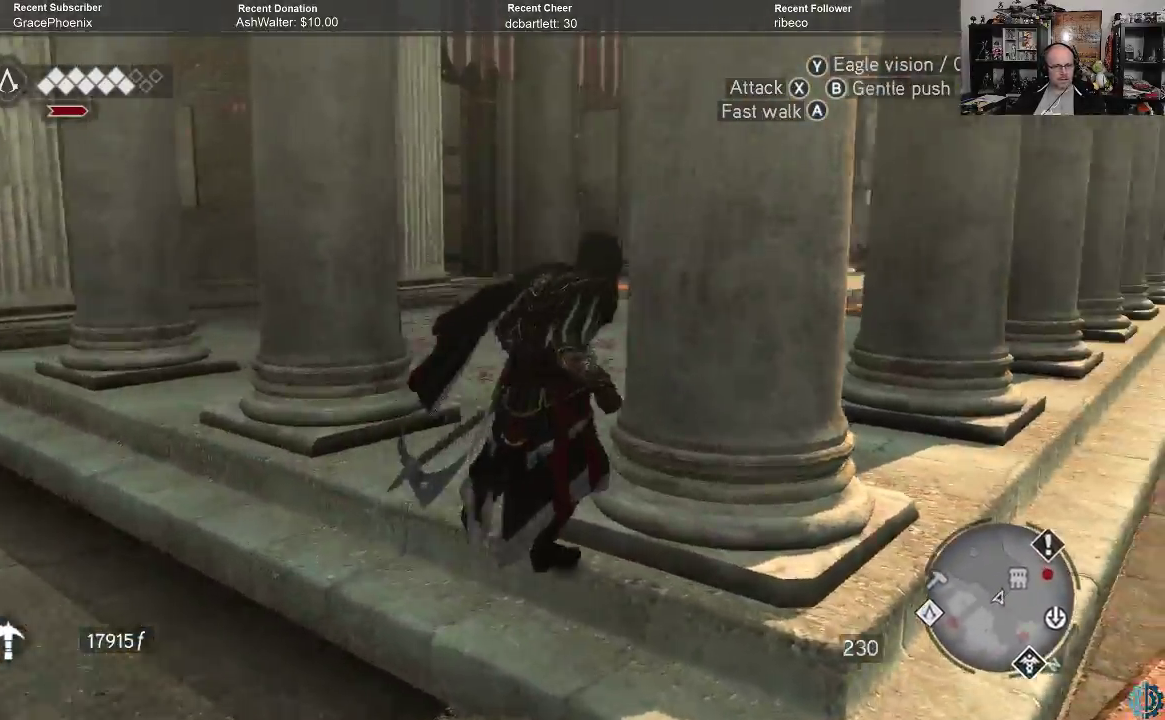
{"buttons": [], "left_stick": "down", "right_stick": "center", "events": [[67, "left_stick", "center"], [200, "right_stick", "right"], [300, "left_stick", "down"], [433, "right_stick", "center"]]}
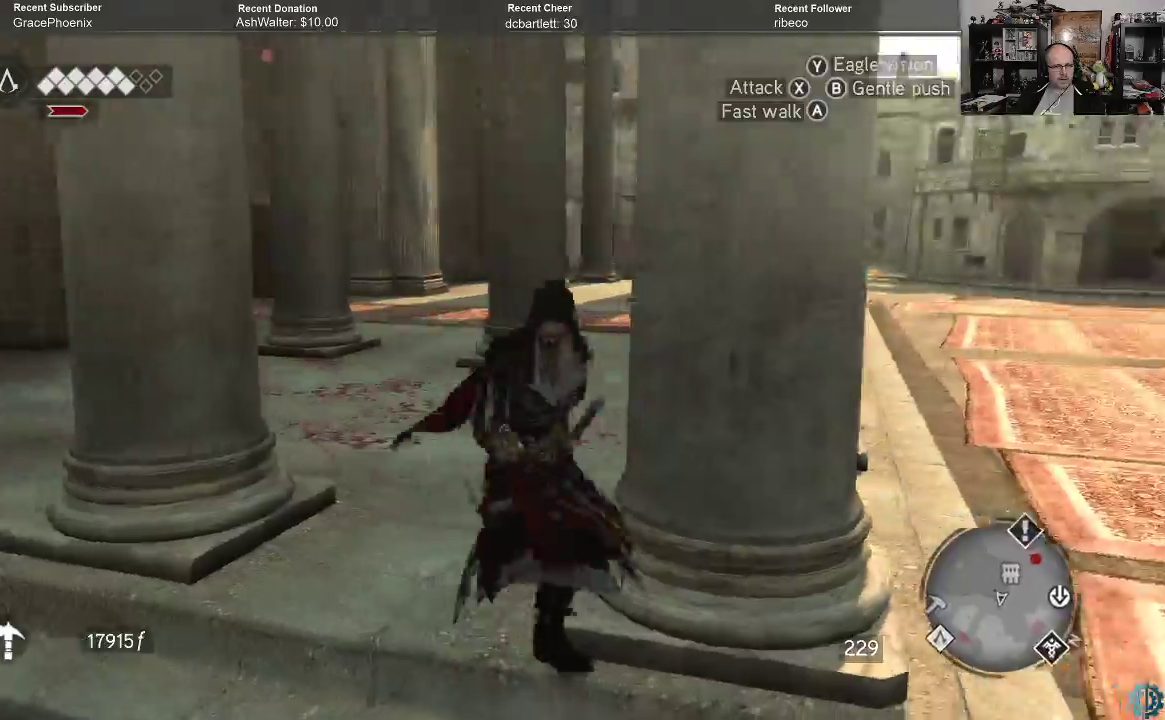
{"buttons": ["R2"], "left_stick": "down-right", "right_stick": "center", "events": [[267, "left_stick", "down-right"], [367, "R2", "down"]]}
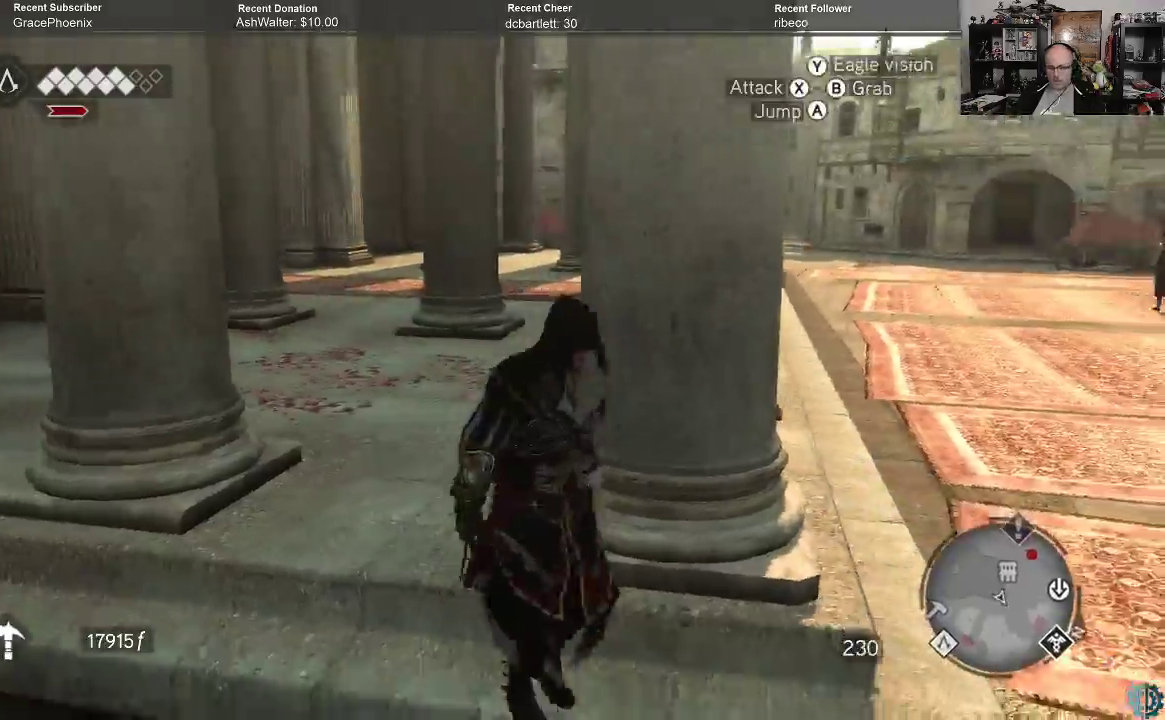
{"buttons": ["A", "R2"], "left_stick": "up-right", "right_stick": "center", "events": [[33, "A", "down"], [200, "left_stick", "right"], [400, "left_stick", "up-right"]]}
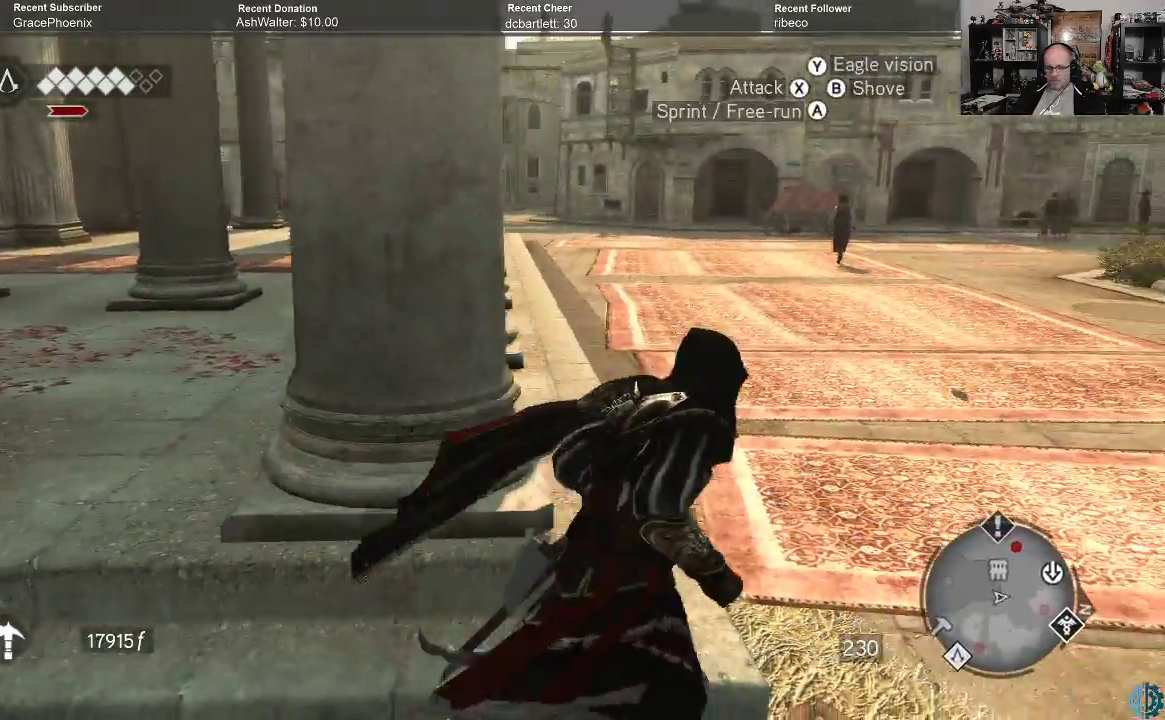
{"buttons": ["A", "R2"], "left_stick": "up", "right_stick": "center", "events": [[100, "left_stick", "up"]]}
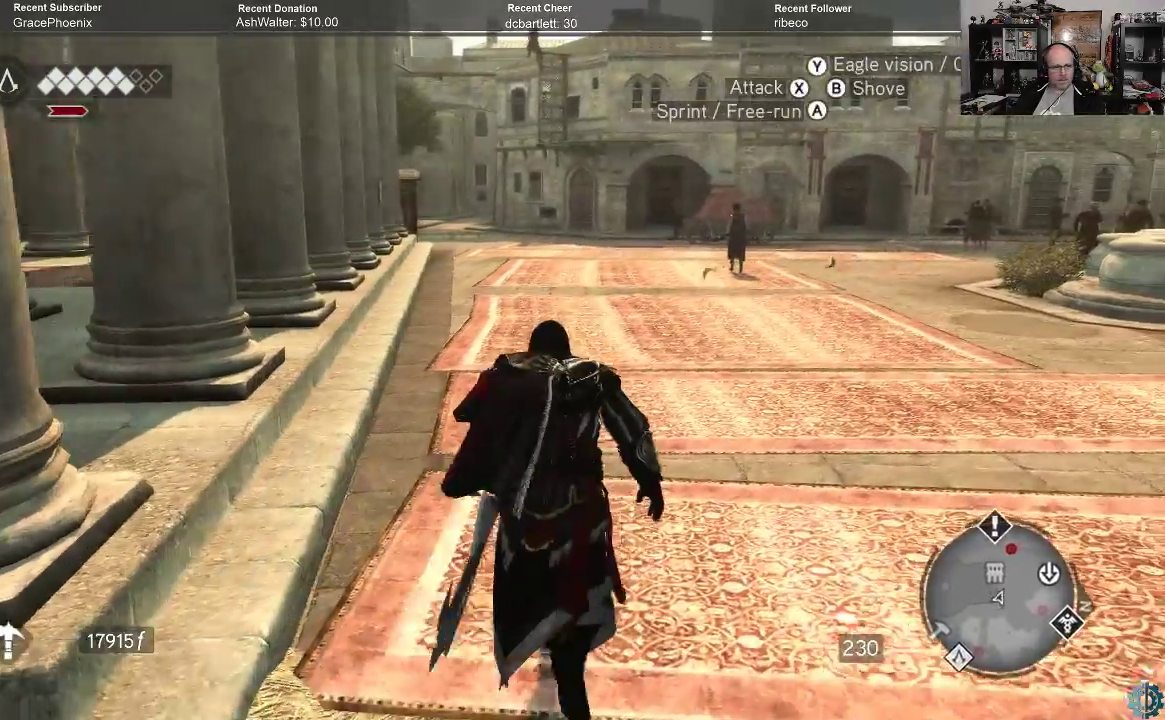
{"buttons": ["A", "R2"], "left_stick": "up", "right_stick": "center", "events": []}
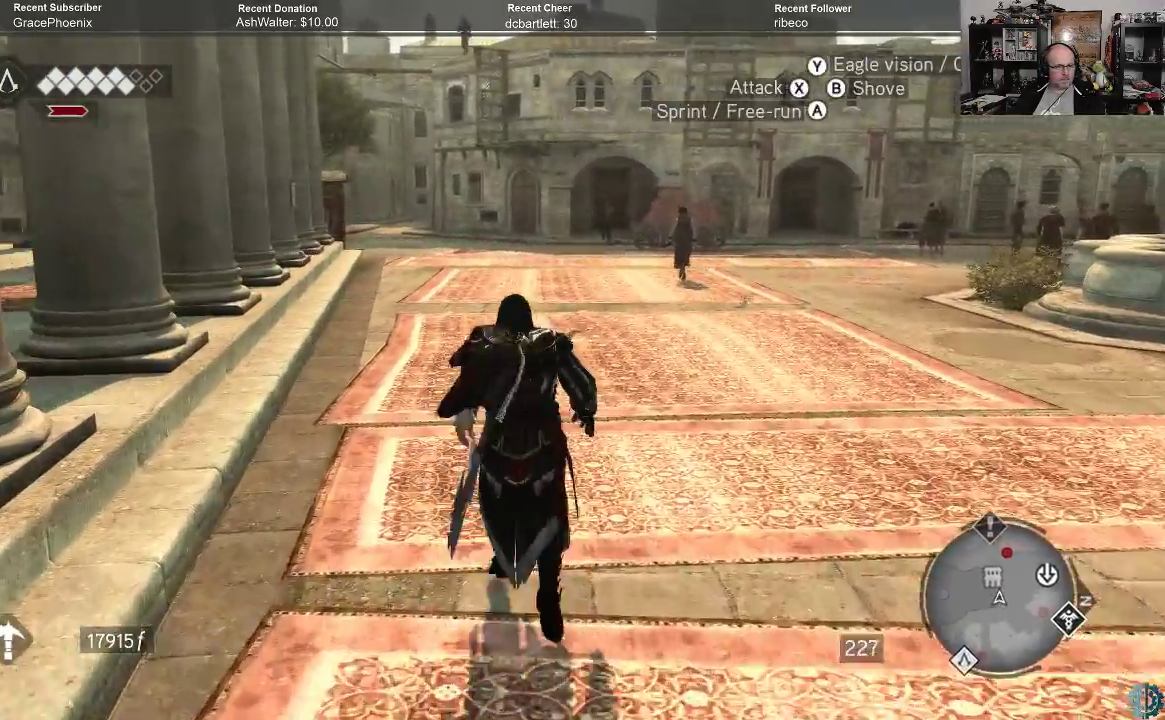
{"buttons": ["R2"], "left_stick": "up-right", "right_stick": "left", "events": [[67, "A", "up"], [267, "right_stick", "left"], [467, "left_stick", "up-right"]]}
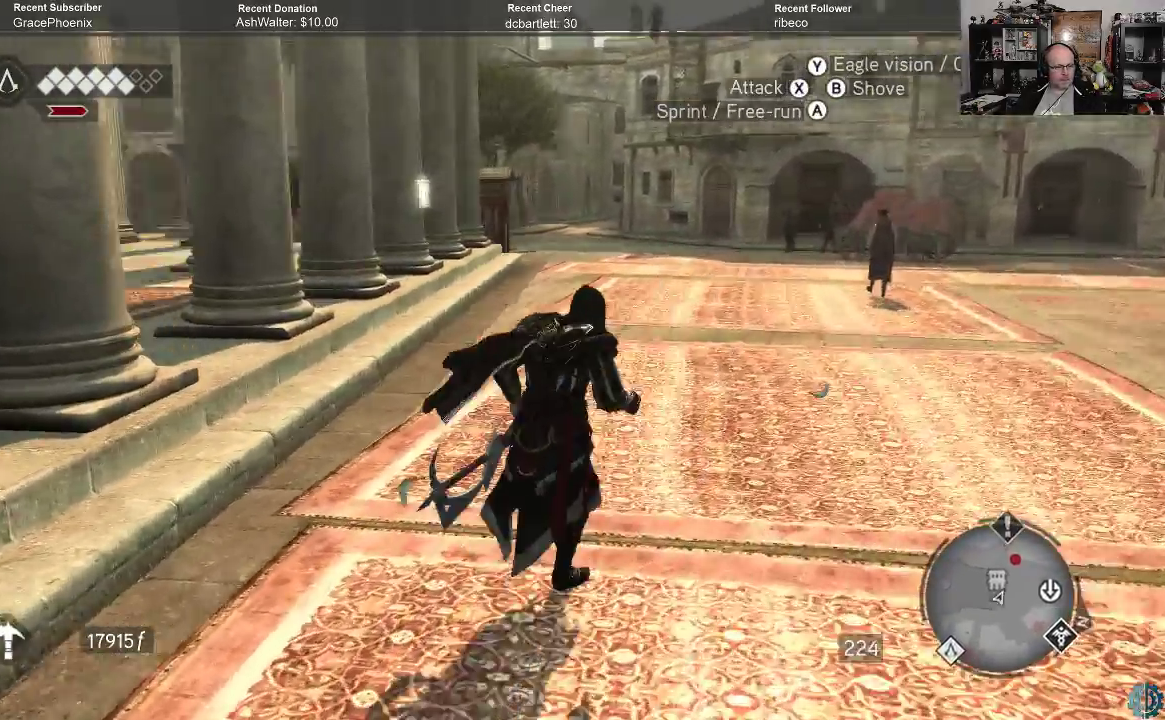
{"buttons": ["R2"], "left_stick": "up-right", "right_stick": "center", "events": [[167, "right_stick", "center"], [300, "right_stick", "left"], [467, "right_stick", "center"]]}
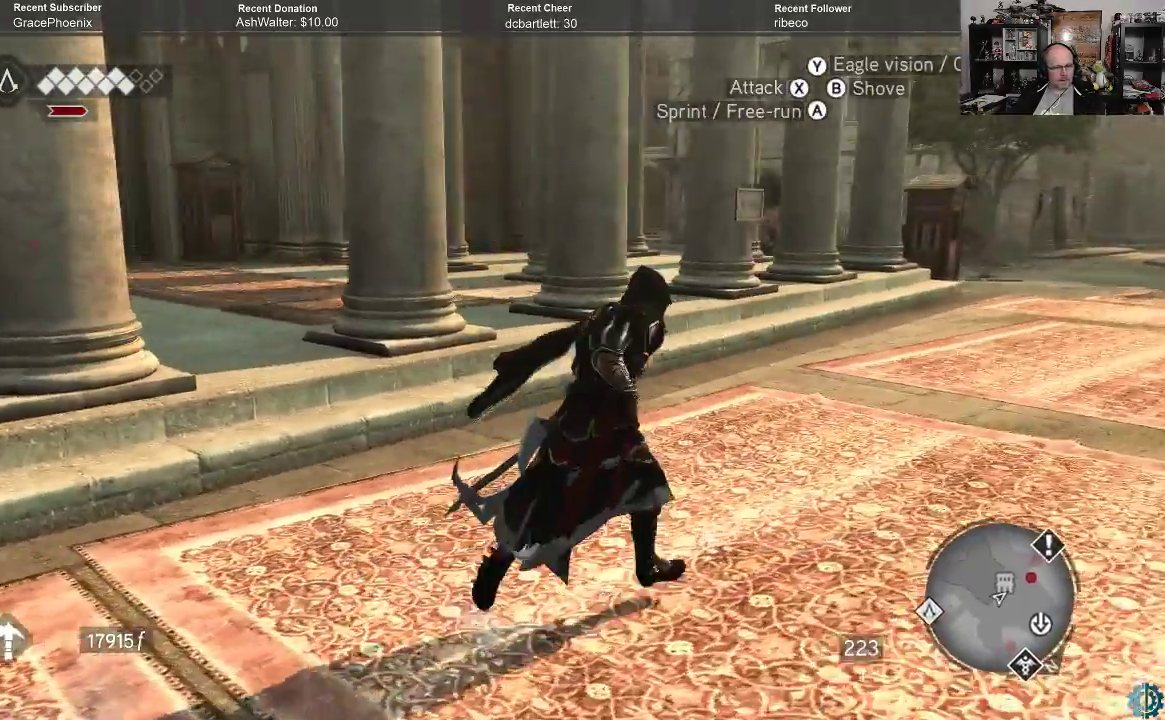
{"buttons": ["R2"], "left_stick": "up-right", "right_stick": "center", "events": [[167, "right_stick", "up-left"], [367, "right_stick", "center"]]}
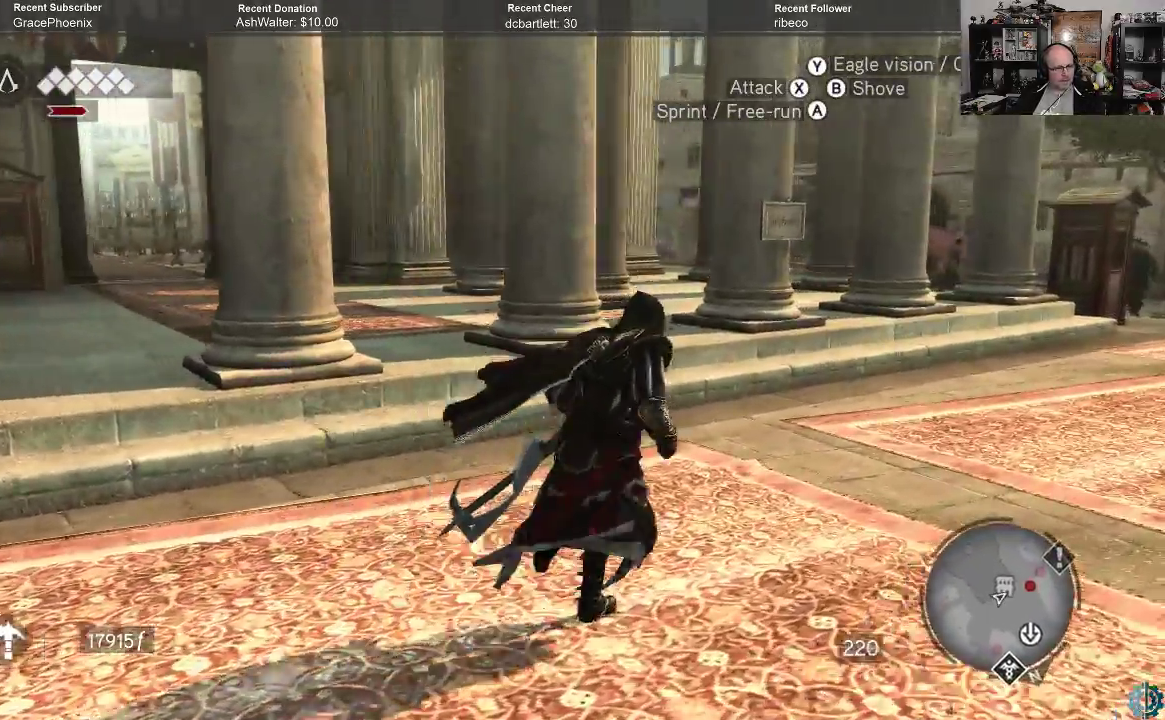
{"buttons": ["R2"], "left_stick": "up-right", "right_stick": "center", "events": [[300, "right_stick", "left"], [467, "right_stick", "center"]]}
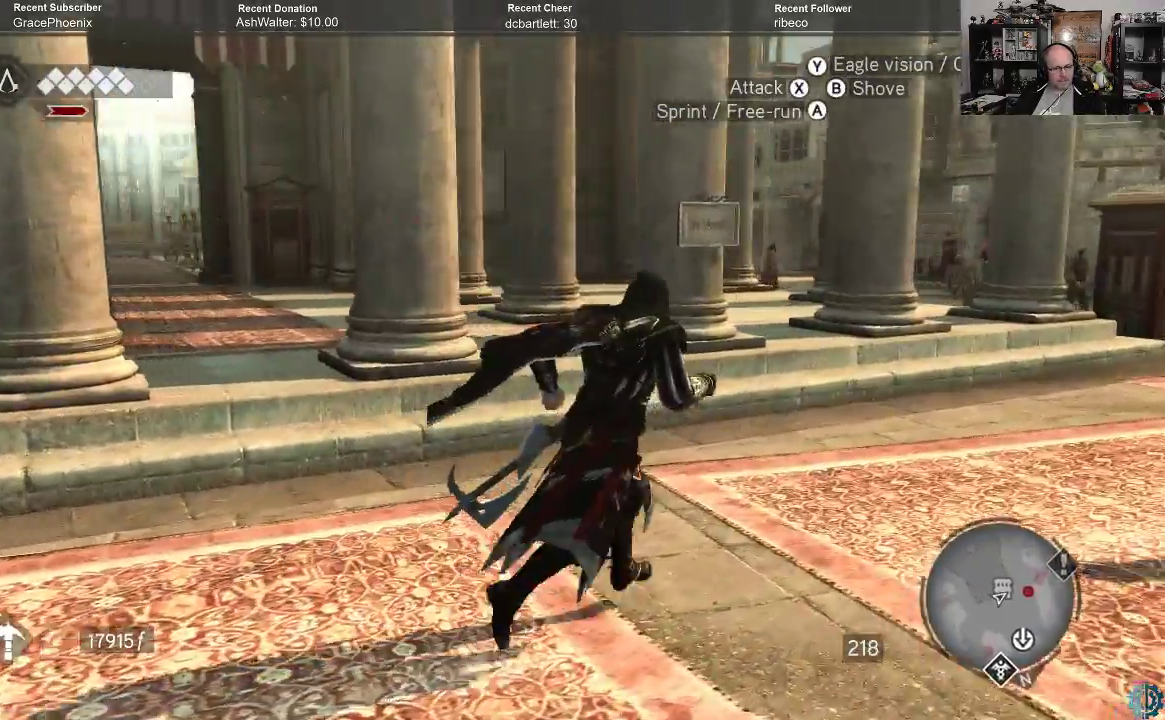
{"buttons": [], "left_stick": "up", "right_stick": "down-left", "events": [[367, "left_stick", "up"], [367, "right_stick", "left"], [433, "right_stick", "down-left"], [467, "R2", "up"]]}
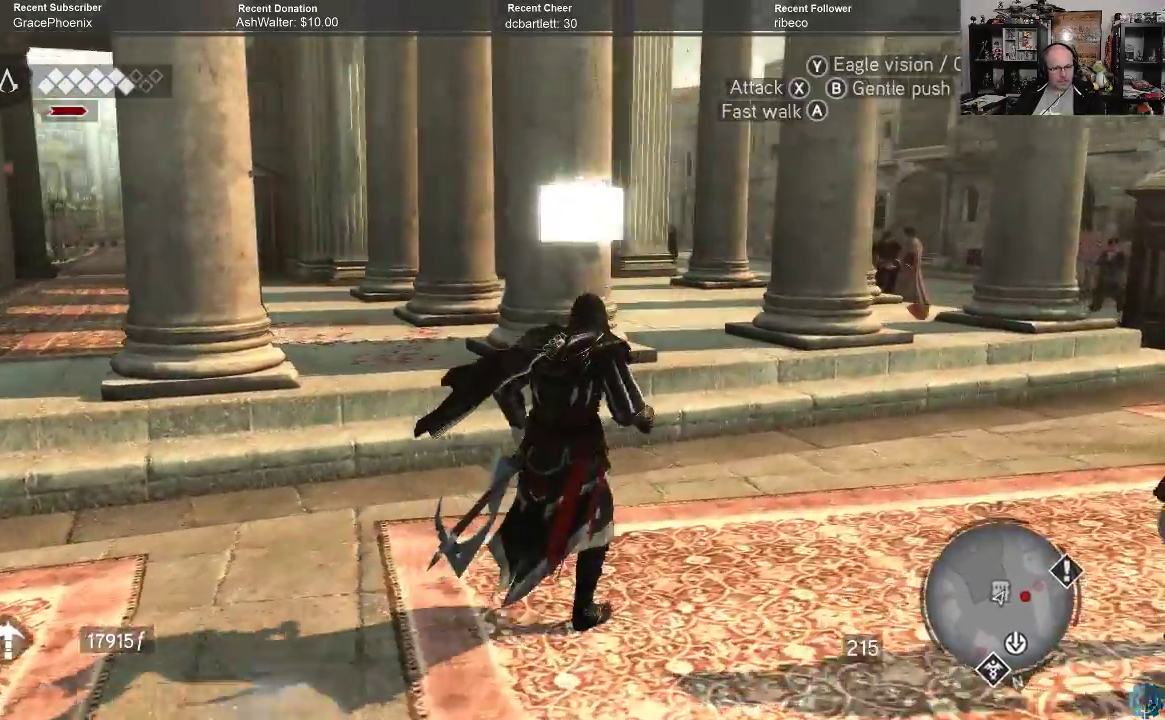
{"buttons": [], "left_stick": "up", "right_stick": "center", "events": [[33, "right_stick", "center"], [200, "right_stick", "down-left"], [367, "right_stick", "center"]]}
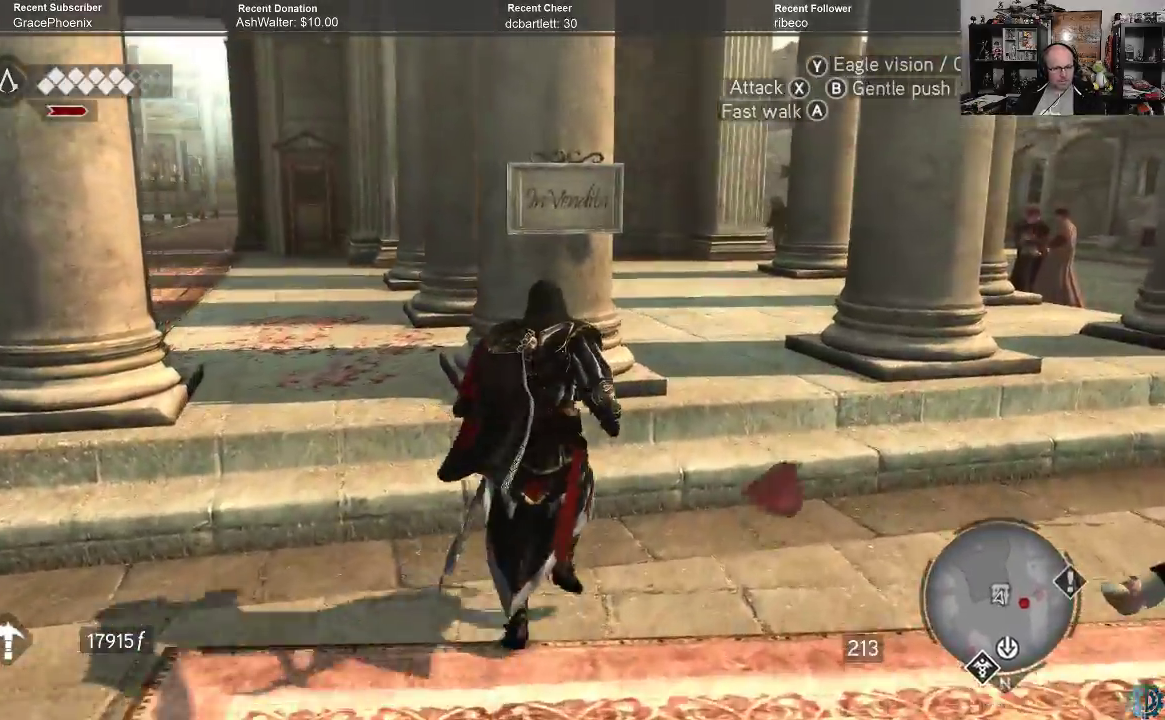
{"buttons": [], "left_stick": "center", "right_stick": "center", "events": [[133, "right_stick", "left"], [267, "right_stick", "center"], [367, "left_stick", "center"]]}
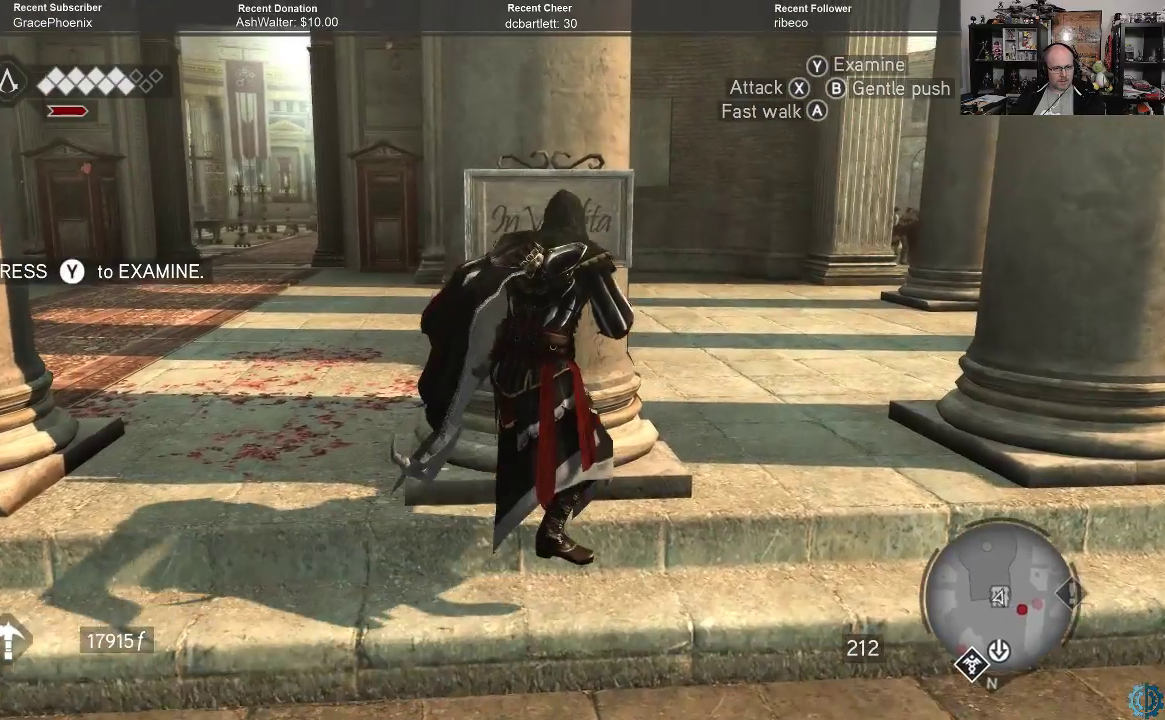
{"buttons": [], "left_stick": "center", "right_stick": "center", "events": []}
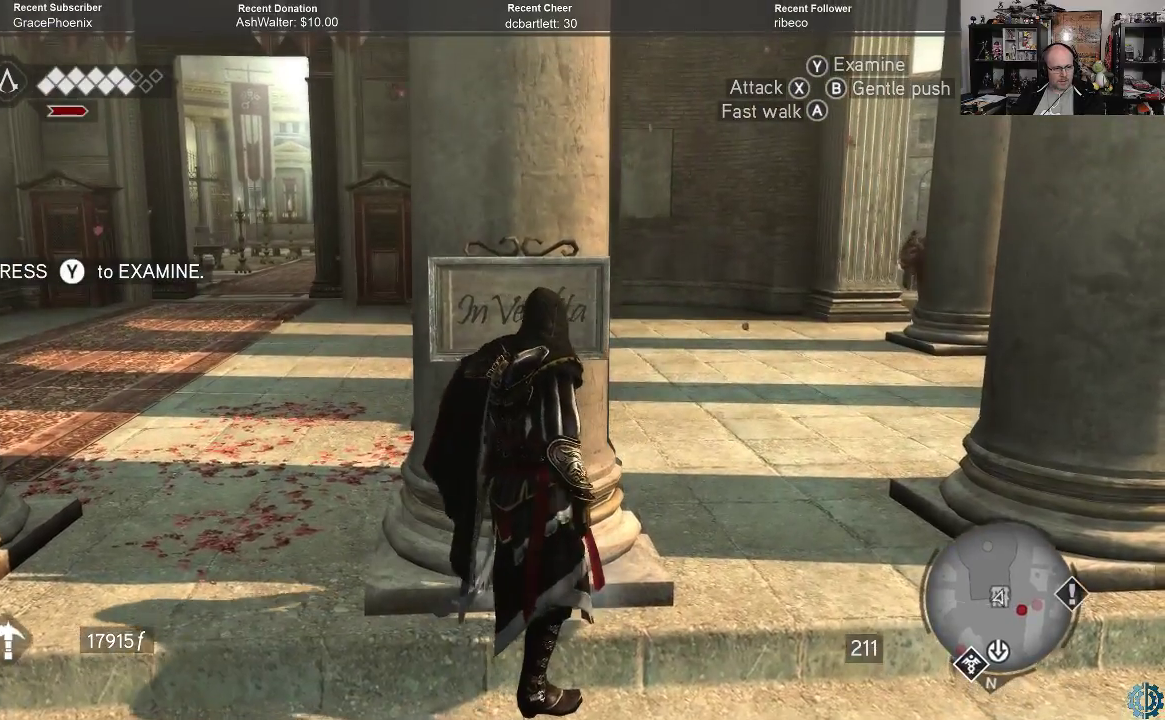
{"buttons": [], "left_stick": "center", "right_stick": "center", "events": [[133, "Y", "down"], [200, "Y", "up"]]}
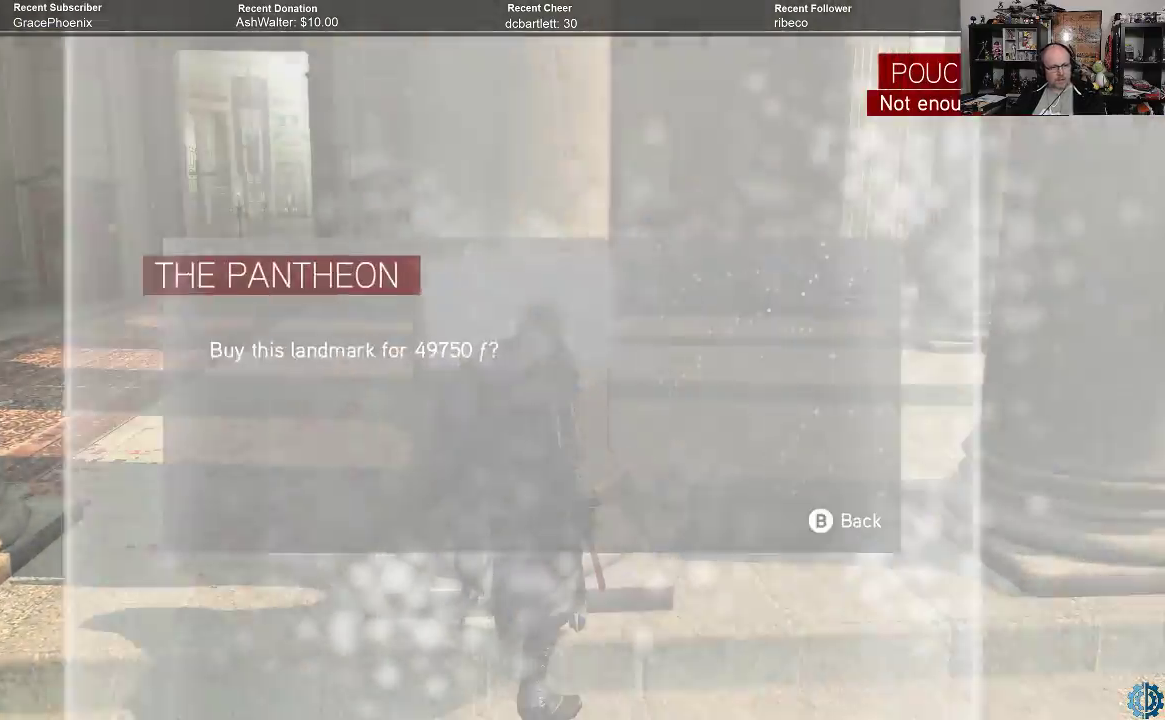
{"buttons": [], "left_stick": "center", "right_stick": "center", "events": []}
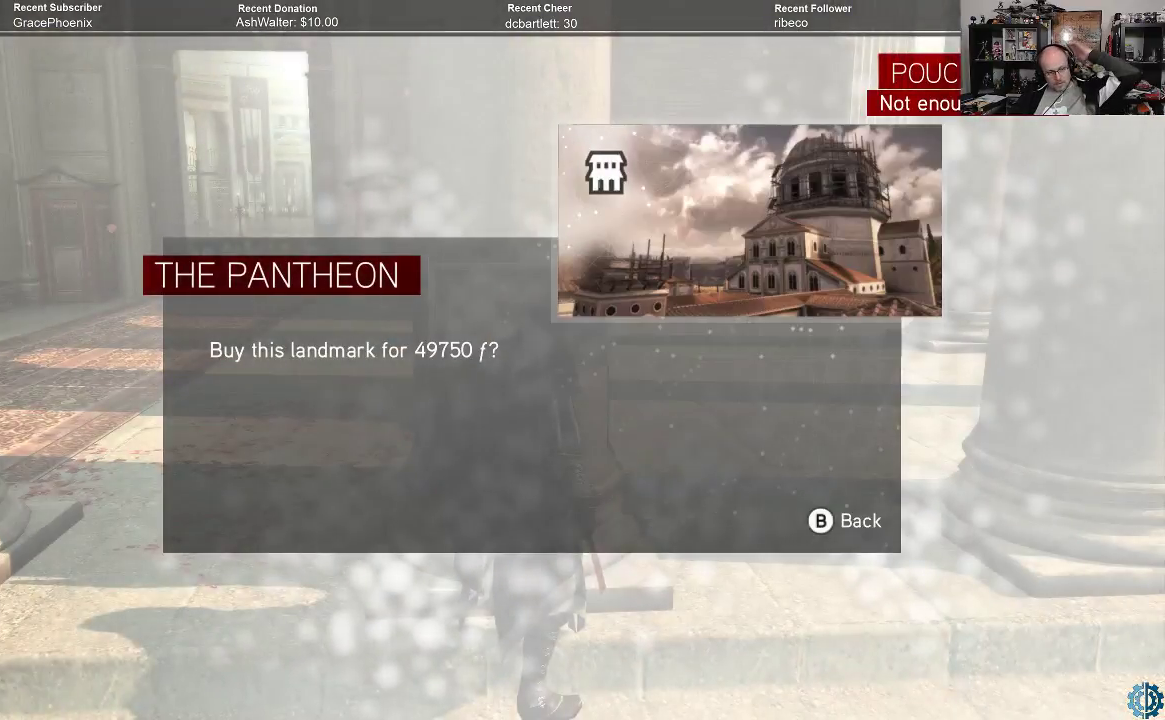
{"buttons": [], "left_stick": "center", "right_stick": "center", "events": []}
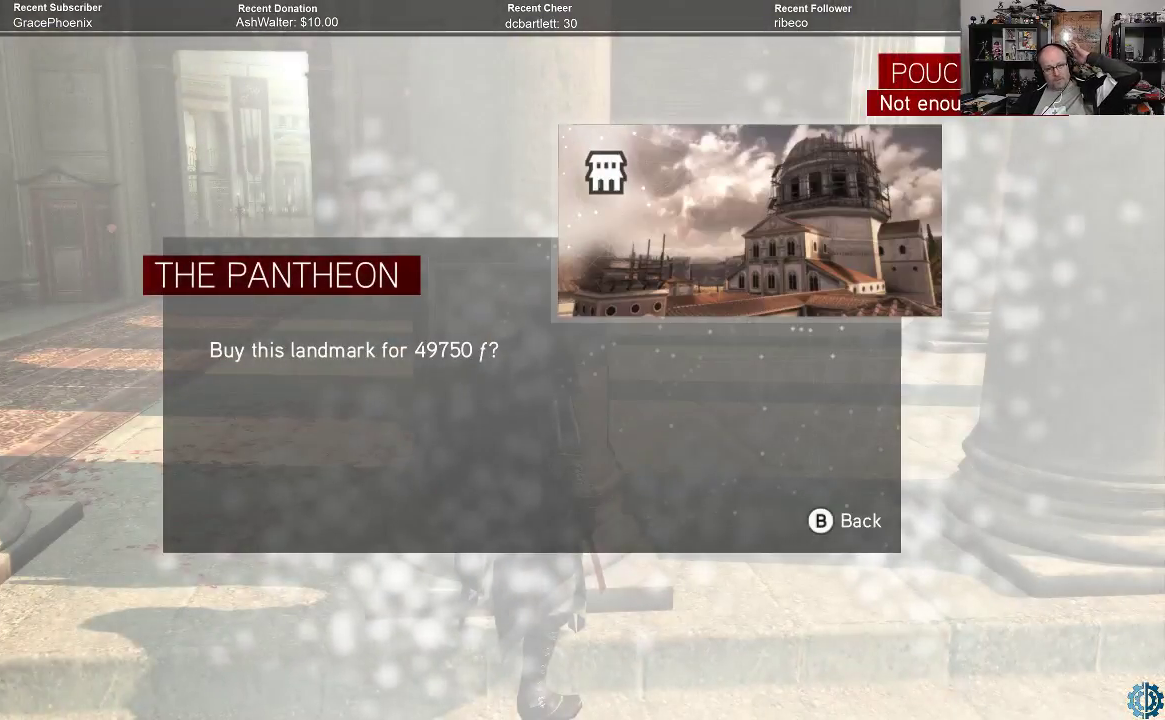
{"buttons": [], "left_stick": "center", "right_stick": "center", "events": []}